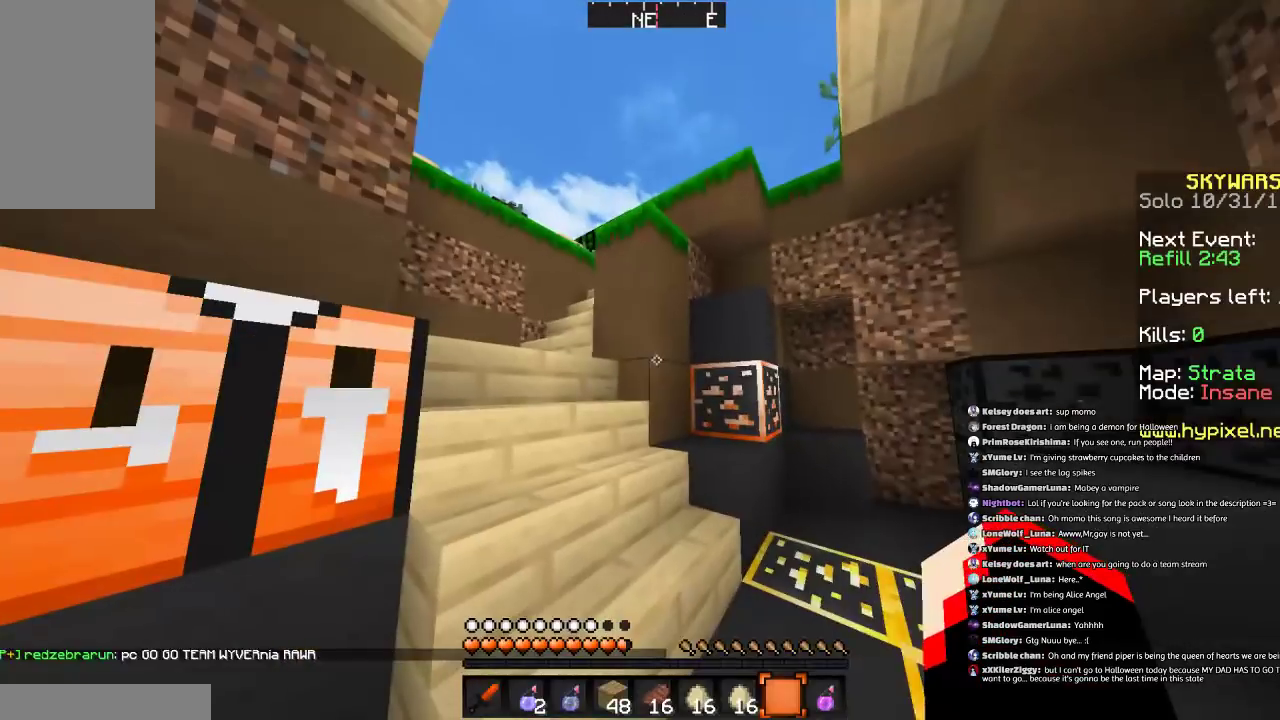
Gameplay with keyboard and mouse; each line is a JSON object with the keys and mouse buttons held at the frame after it. "events" lists presses ("down") and releases ("up") of "a", "d", "s", "space", "w", "mouse_left" and "mouse_right" between this image and that frame as [ms after this image, input, new state], when the widget could be followed in between. "mouse_left", "mouse_right" = the "left", "right" buttons of the "mouse" list. No other keys are recorded. Fast repeated clicks can show as one long hold. Mouse movement is not recorded.
{"keys": [], "mouse": [], "events": []}
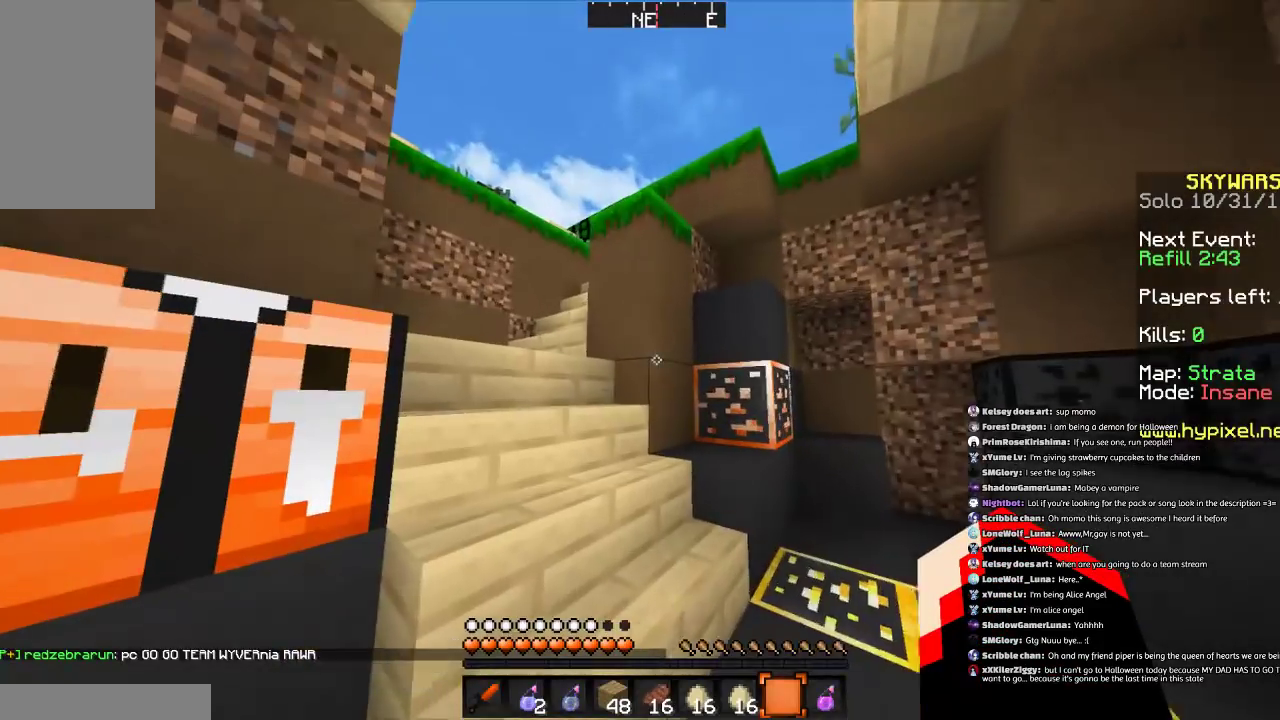
{"keys": [], "mouse": [], "events": []}
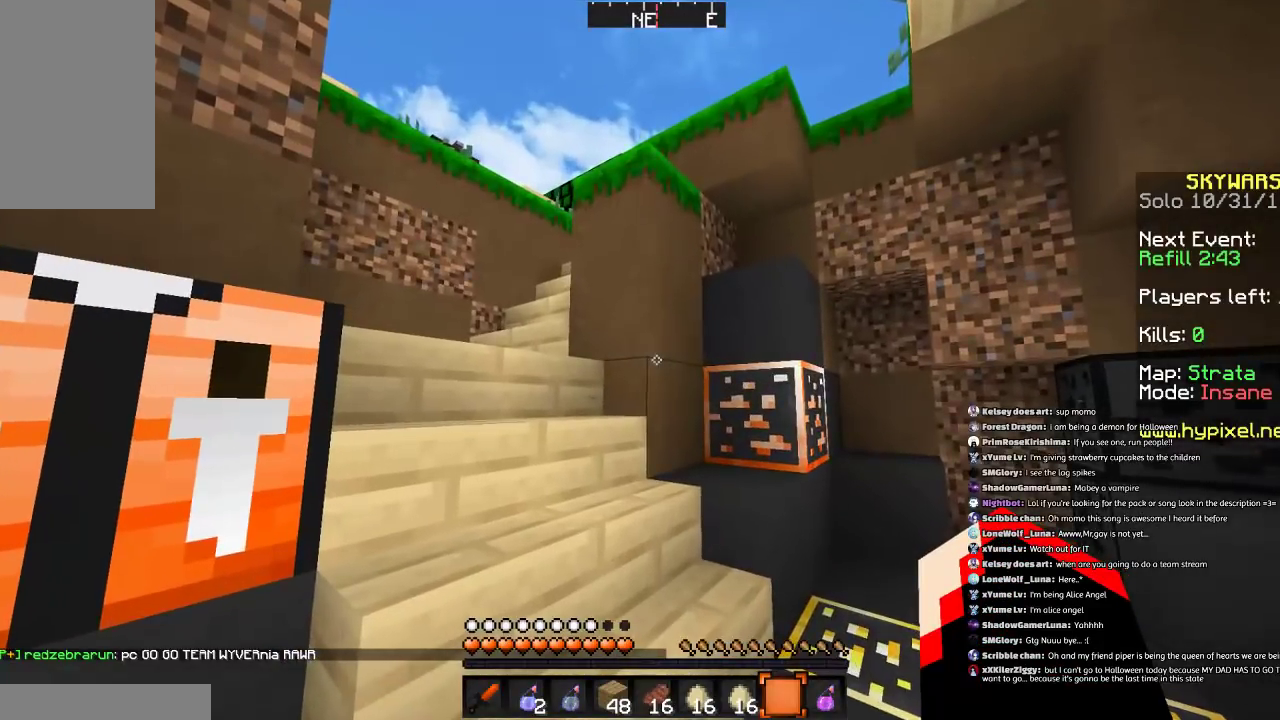
{"keys": ["space", "w"], "mouse": [], "events": [[301, "w", "down"], [501, "space", "down"]]}
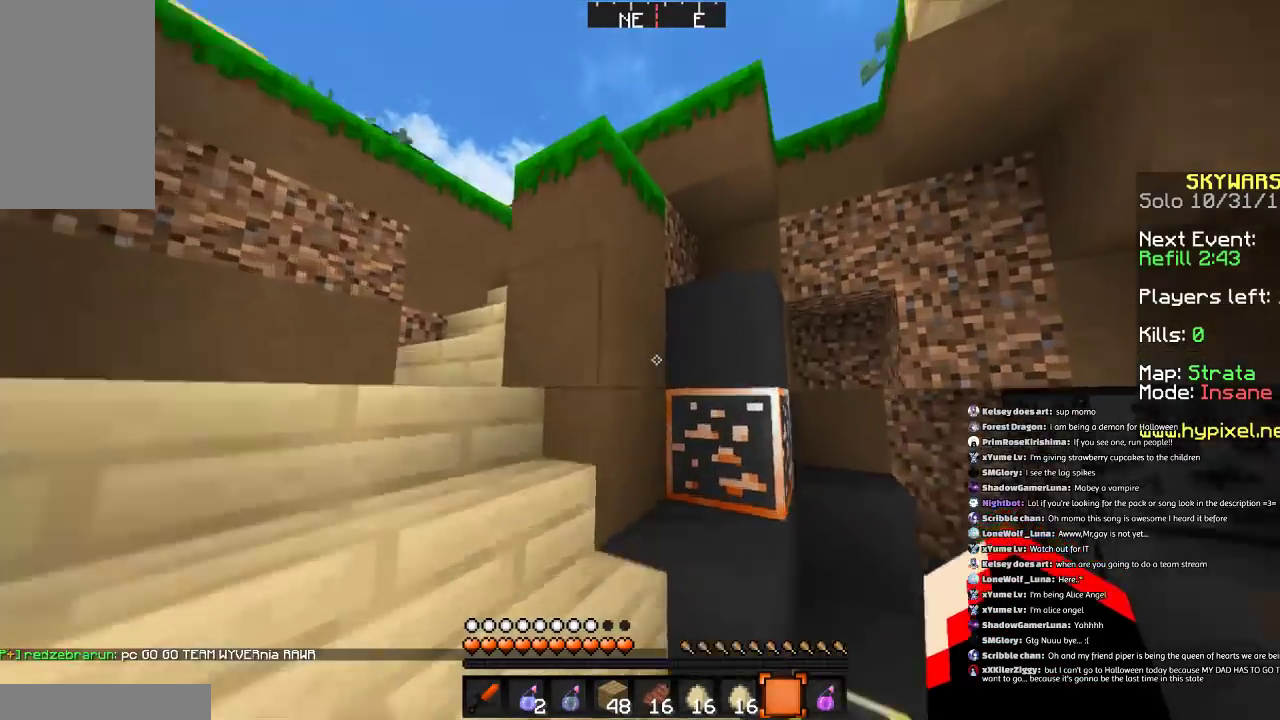
{"keys": ["d", "w"], "mouse": [], "events": [[100, "a", "down"], [100, "space", "up"], [400, "a", "up"], [500, "d", "down"]]}
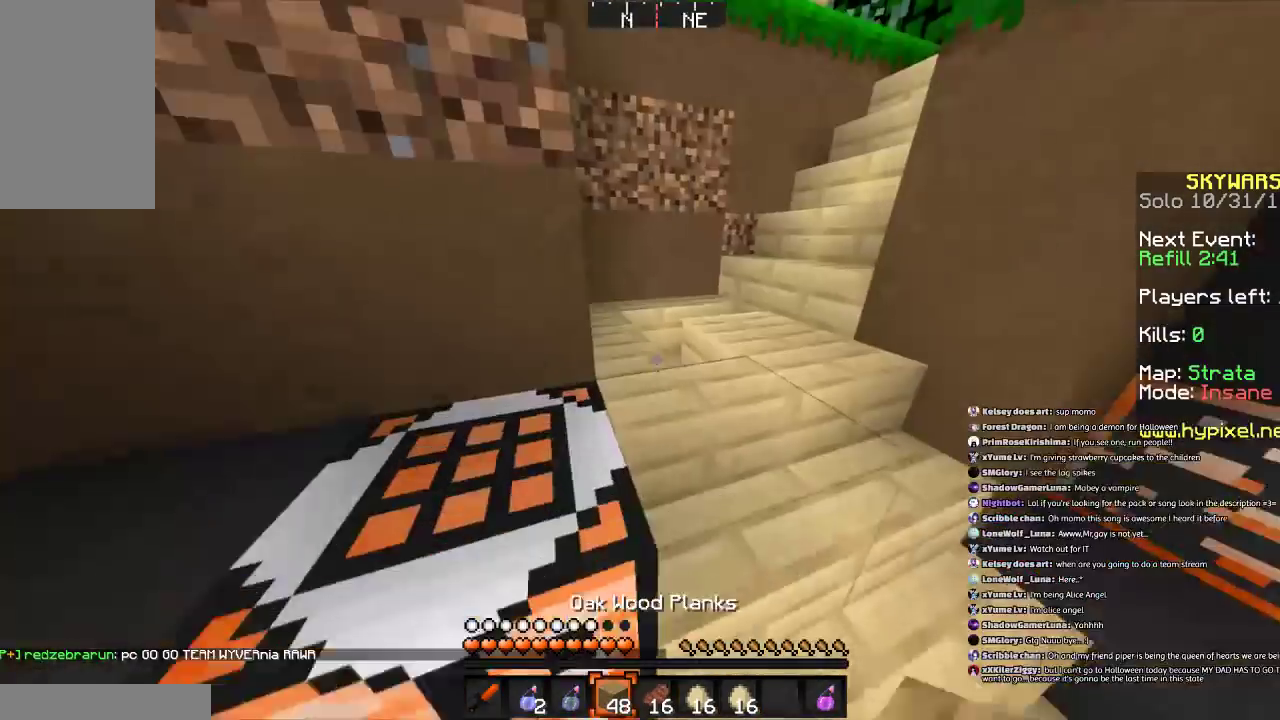
{"keys": ["a", "w"], "mouse": [], "events": [[200, "d", "up"], [401, "a", "down"]]}
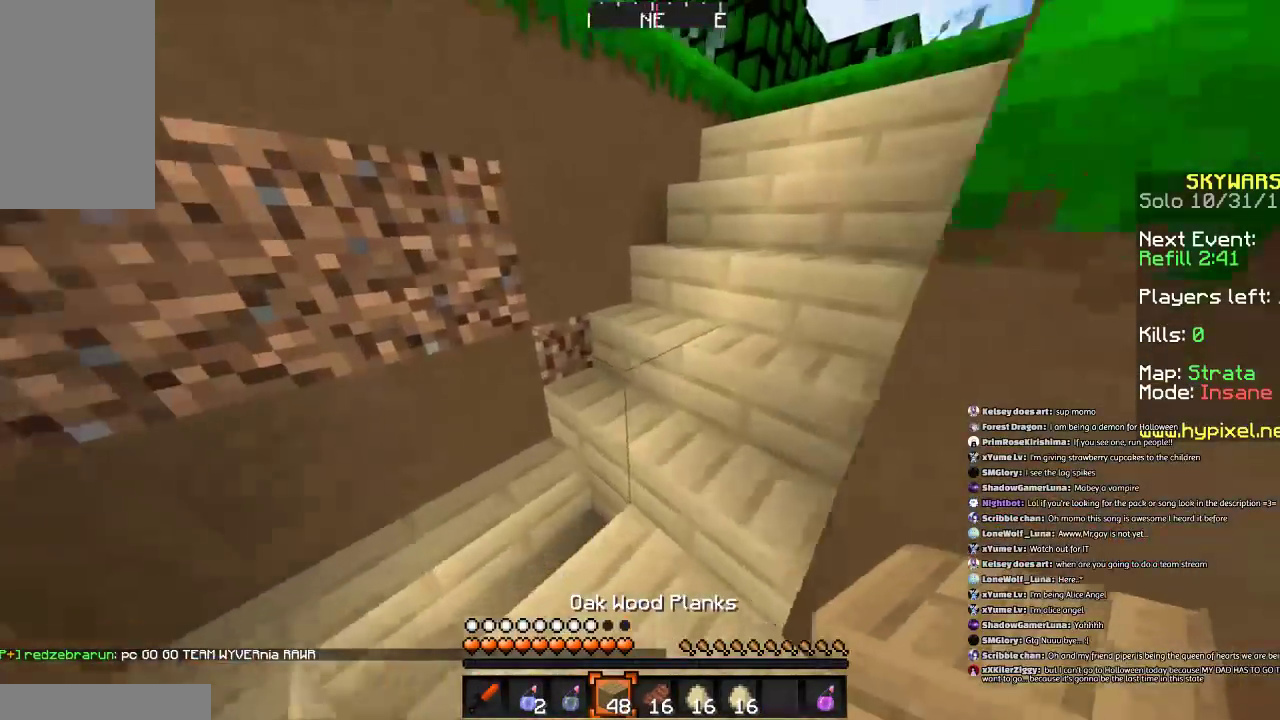
{"keys": ["w"], "mouse": [], "events": [[100, "a", "up"], [100, "space", "down"], [200, "space", "up"], [233, "d", "down"], [400, "d", "up"], [400, "space", "down"], [500, "space", "up"]]}
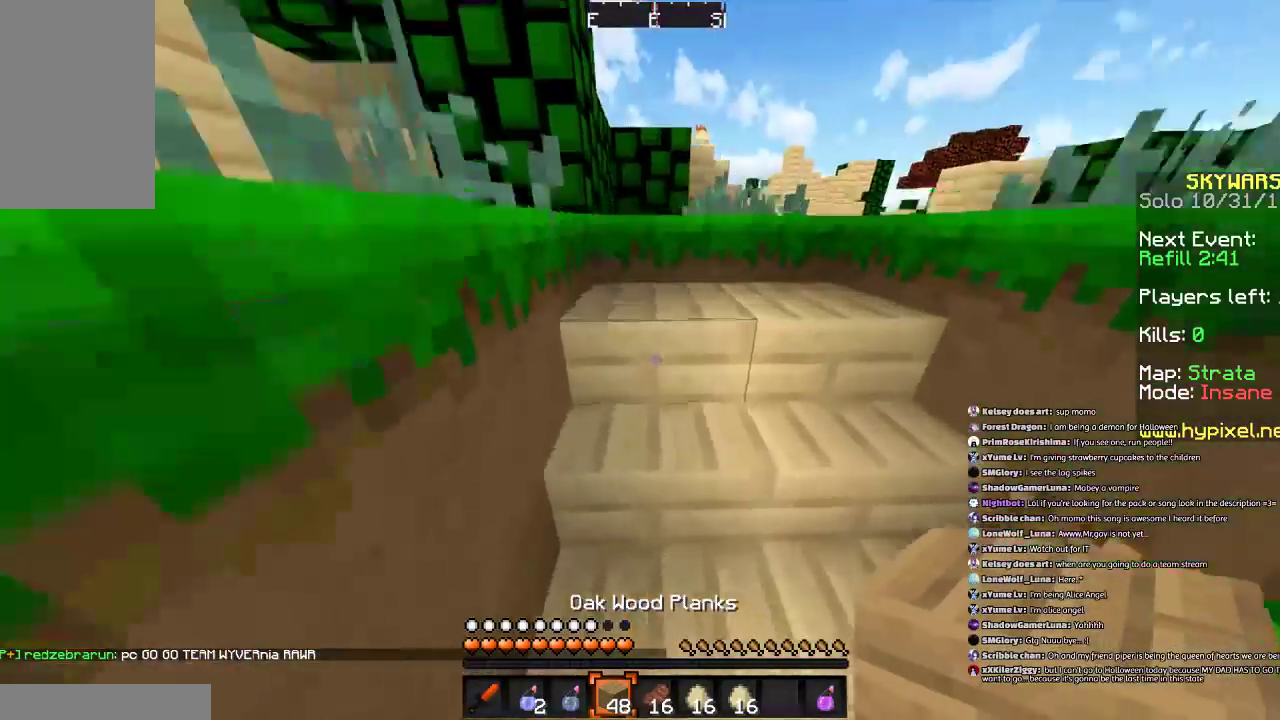
{"keys": ["d", "w"], "mouse": [], "events": [[100, "space", "down"], [200, "space", "up"], [267, "space", "down"], [434, "space", "up"], [501, "d", "down"]]}
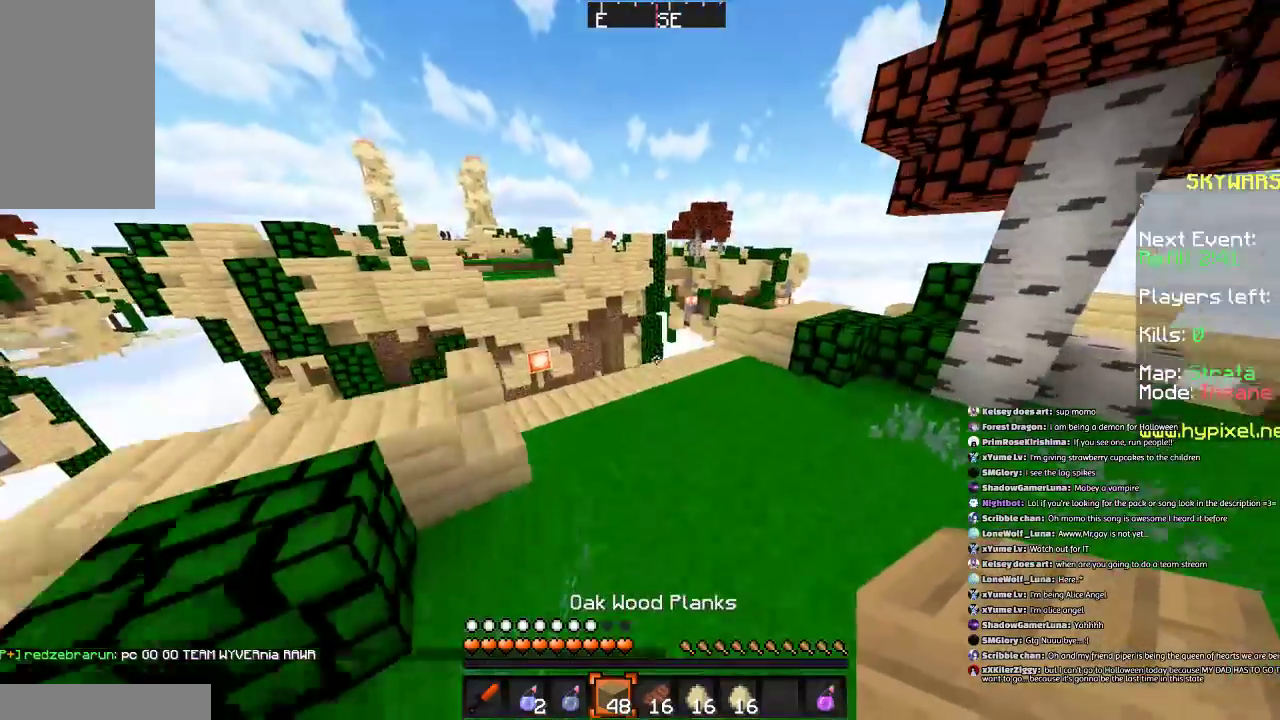
{"keys": ["w"], "mouse": [], "events": [[33, "space", "down"], [233, "space", "up"], [433, "d", "up"]]}
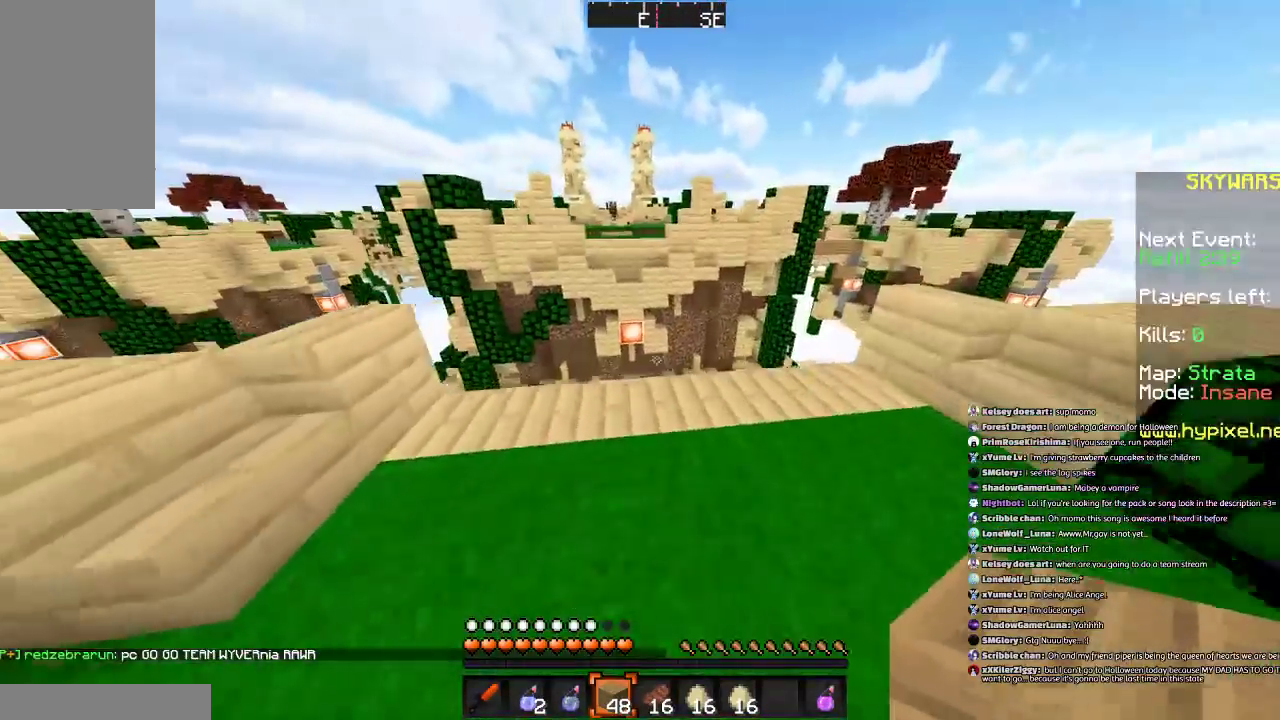
{"keys": ["d", "w"], "mouse": [], "events": [[434, "d", "down"]]}
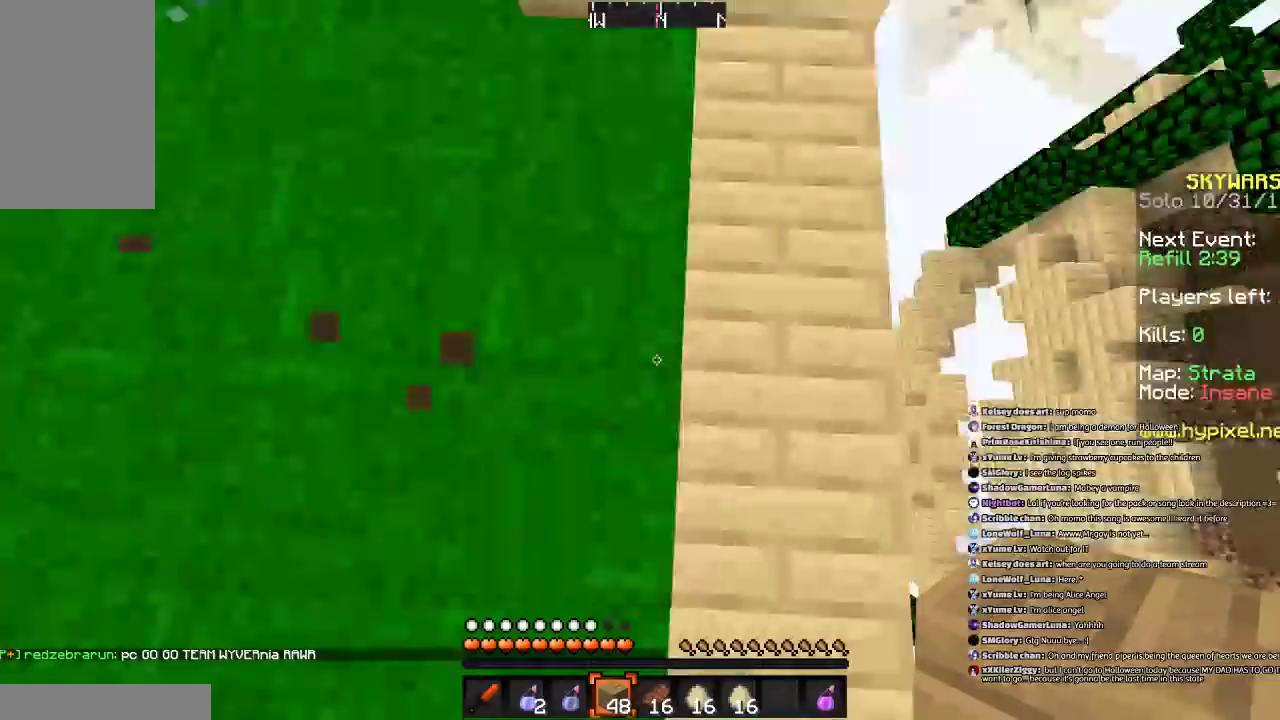
{"keys": ["a", "d", "s"], "mouse": [], "events": [[100, "w", "up"], [233, "s", "down"], [433, "a", "down"]]}
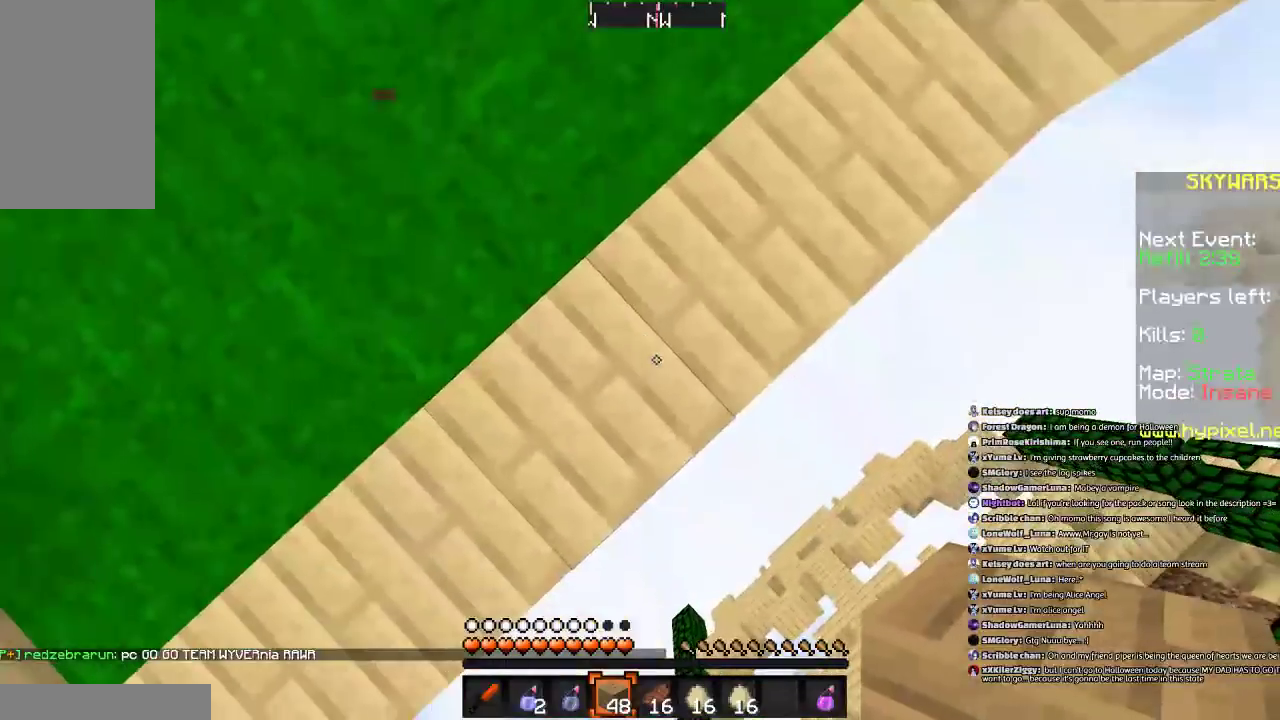
{"keys": ["a", "d", "s"], "mouse": [], "events": [[301, "a", "up"], [467, "a", "down"]]}
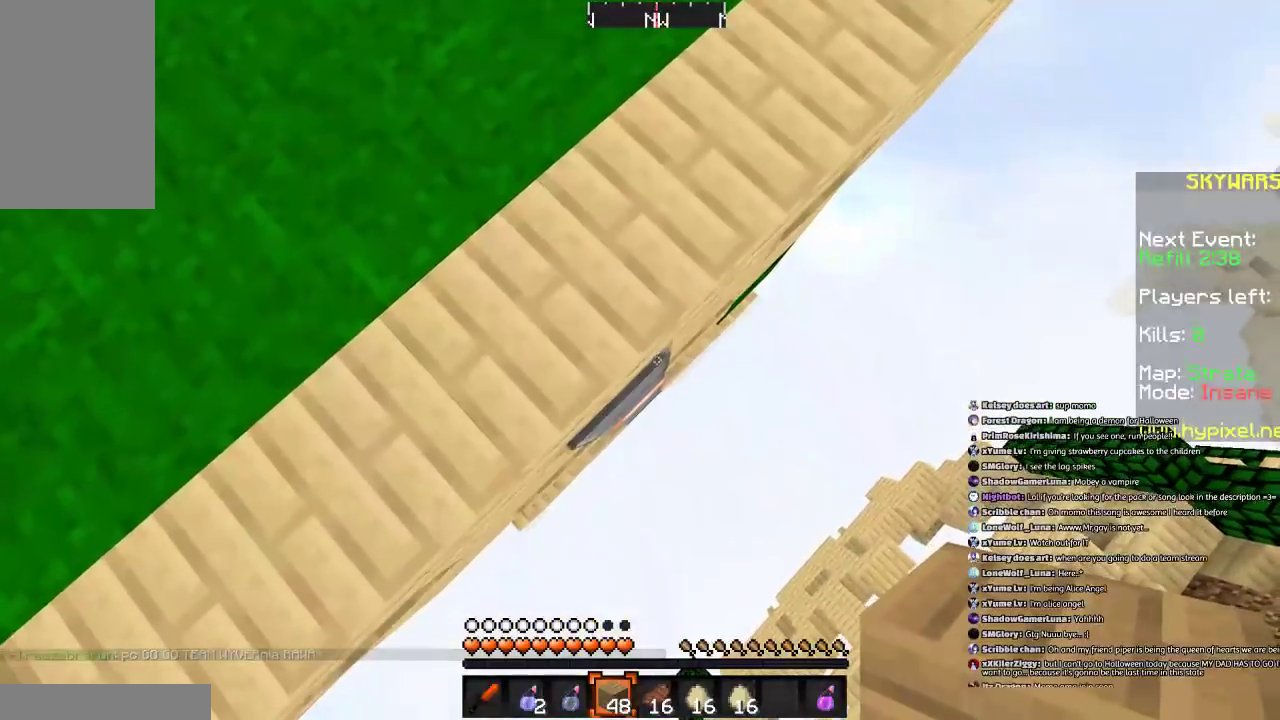
{"keys": ["a", "d", "s"], "mouse": [], "events": [[66, "a", "up"], [167, "mouse_right", "down"], [233, "mouse_right", "up"], [433, "a", "down"], [433, "mouse_right", "down"], [500, "mouse_right", "up"]]}
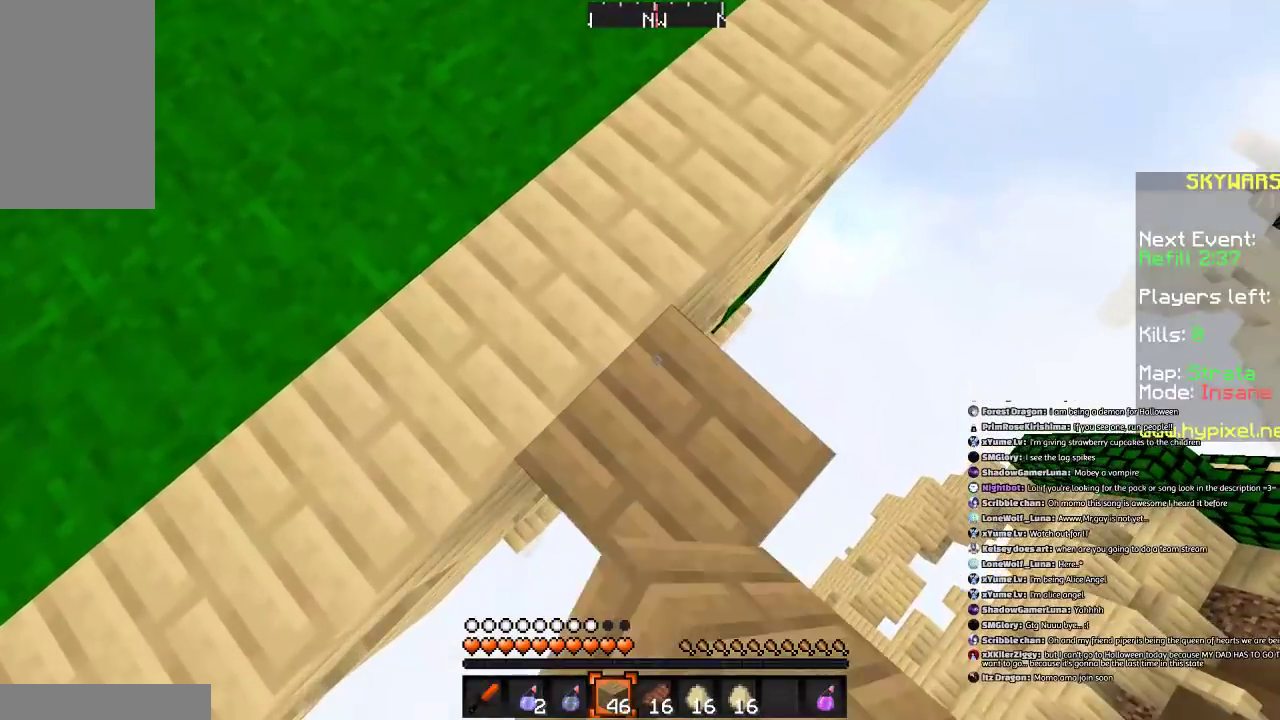
{"keys": ["d", "s"], "mouse": [], "events": [[100, "a", "up"]]}
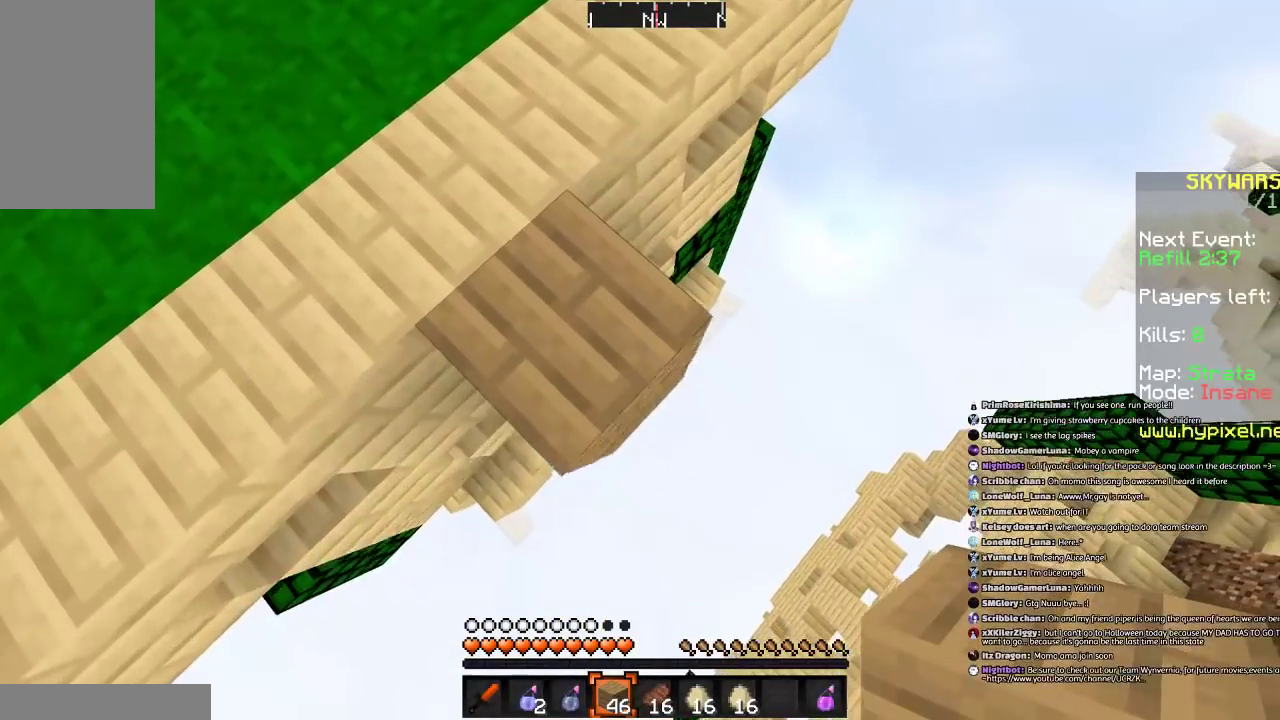
{"keys": ["d", "s"], "mouse": [], "events": [[133, "mouse_right", "down"], [233, "mouse_right", "up"]]}
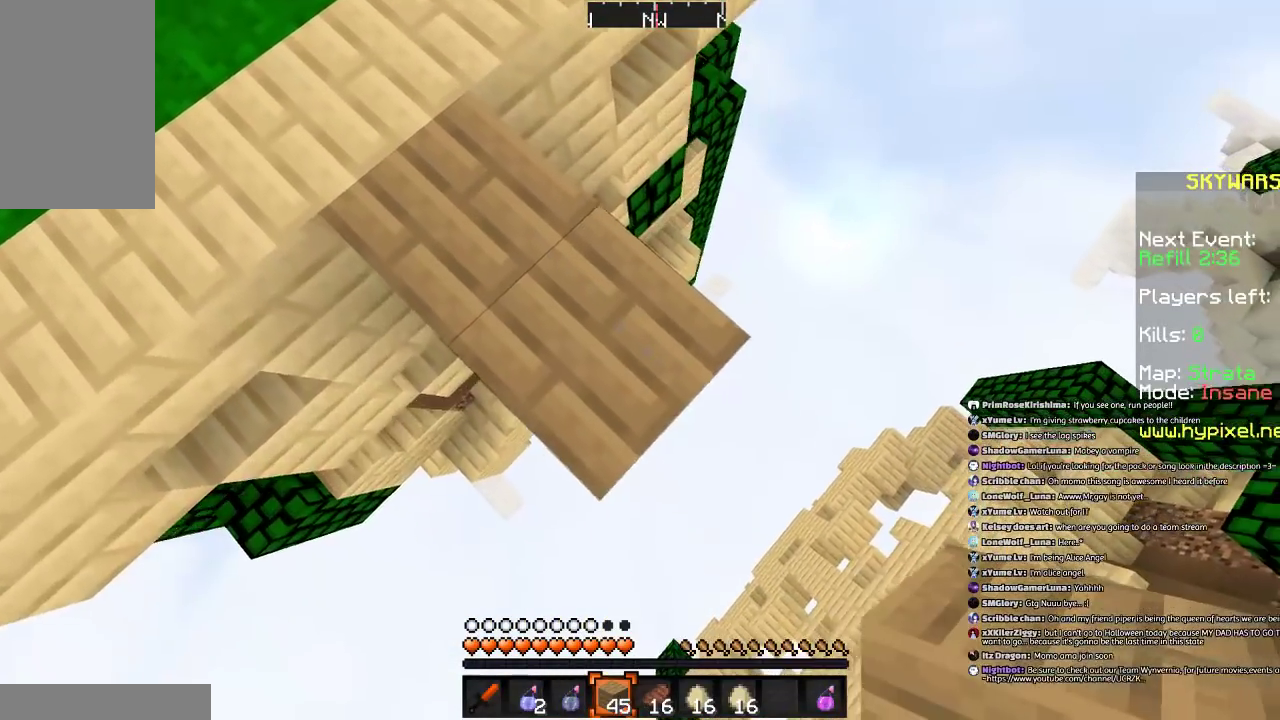
{"keys": ["d", "s"], "mouse": ["right"], "events": [[234, "mouse_right", "down"], [301, "space", "down"], [334, "mouse_right", "up"], [434, "mouse_right", "down"], [501, "space", "up"]]}
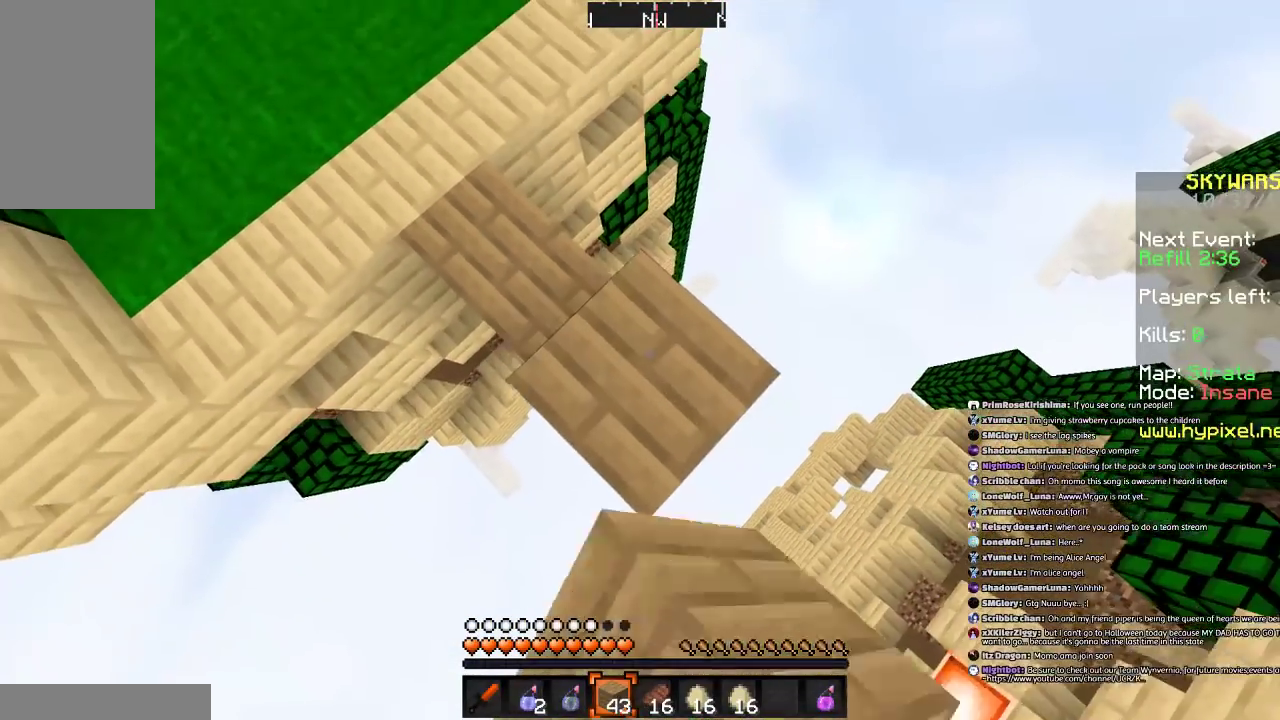
{"keys": ["d", "s", "space"], "mouse": ["right"], "events": [[33, "mouse_right", "up"], [133, "mouse_right", "down"], [200, "mouse_right", "up"], [433, "mouse_right", "down"], [500, "space", "down"]]}
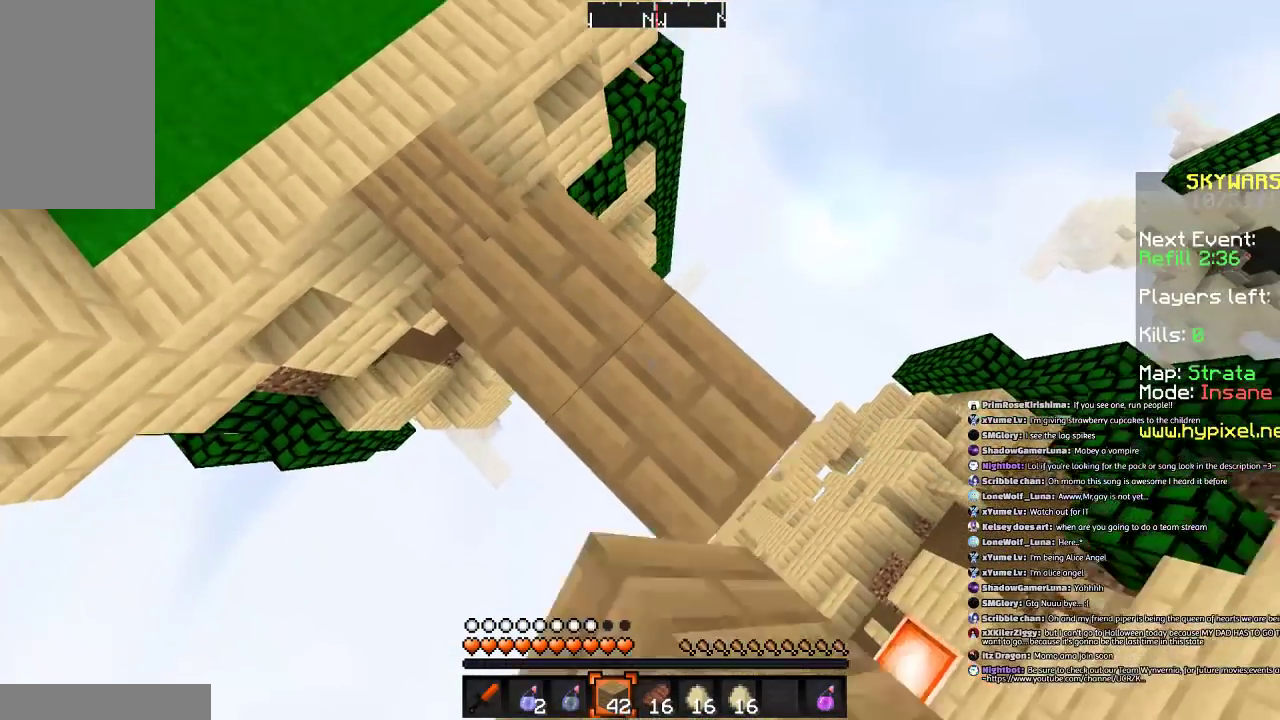
{"keys": ["d", "s"], "mouse": [], "events": [[34, "mouse_right", "up"], [100, "a", "down"], [100, "mouse_right", "down"], [134, "space", "up"], [200, "a", "up"], [200, "mouse_right", "up"], [300, "mouse_right", "down"], [334, "mouse_right", "up"]]}
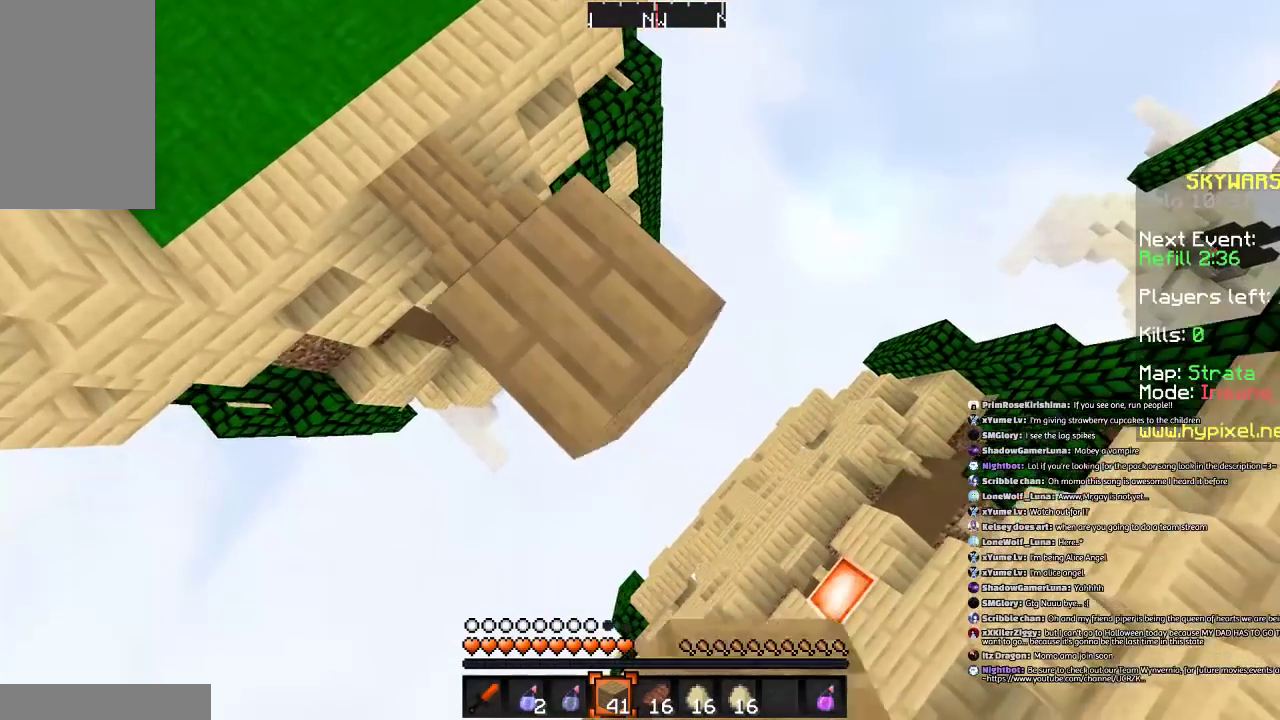
{"keys": ["a", "d", "s"], "mouse": ["right"], "events": [[133, "mouse_right", "down"], [233, "mouse_right", "up"], [233, "space", "down"], [333, "mouse_right", "down"], [400, "space", "up"], [433, "a", "down"], [433, "mouse_right", "up"], [500, "mouse_right", "down"]]}
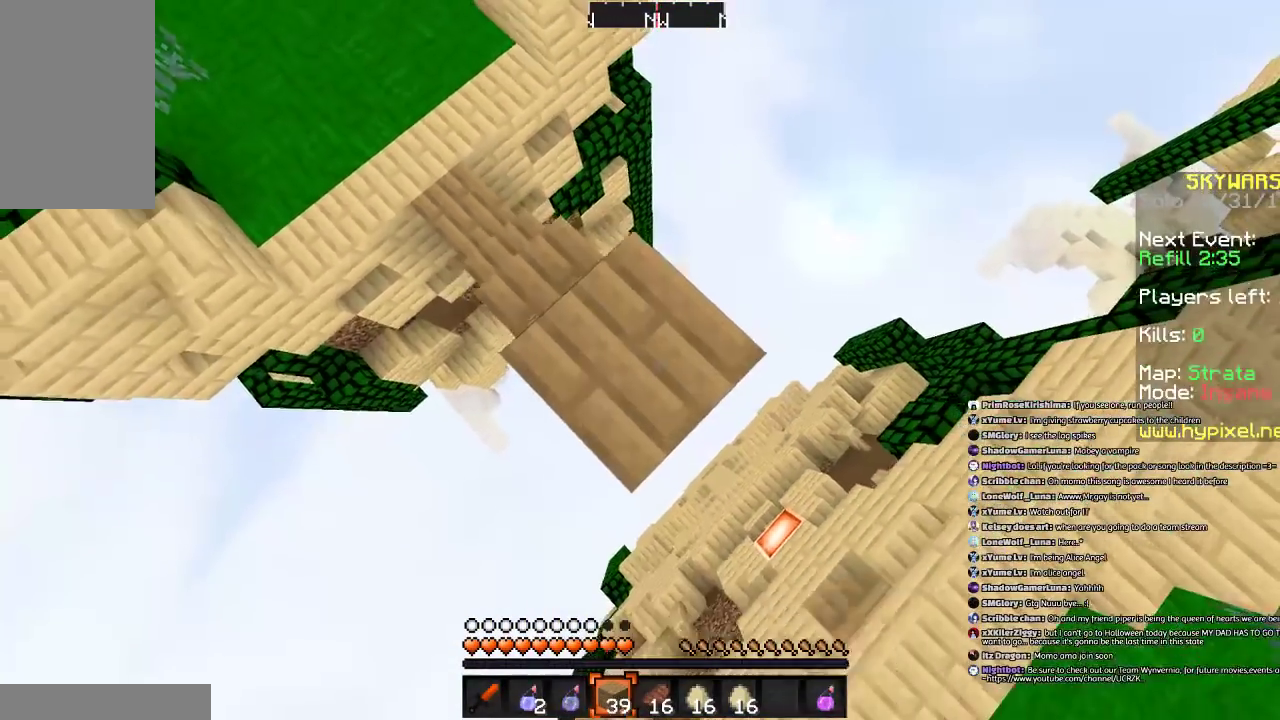
{"keys": ["space", "w"], "mouse": [], "events": [[100, "mouse_right", "up"], [200, "d", "up"], [301, "s", "up"], [334, "a", "up"], [434, "w", "down"], [501, "space", "down"]]}
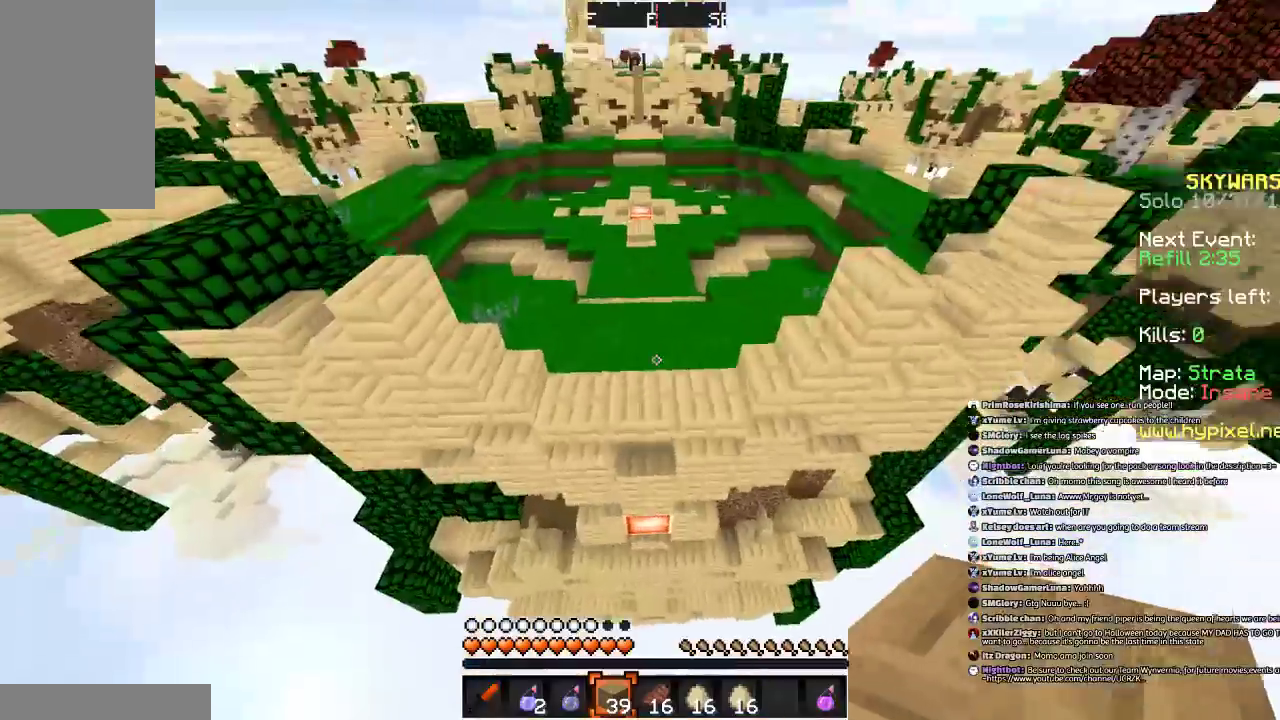
{"keys": ["w"], "mouse": [], "events": [[233, "space", "up"]]}
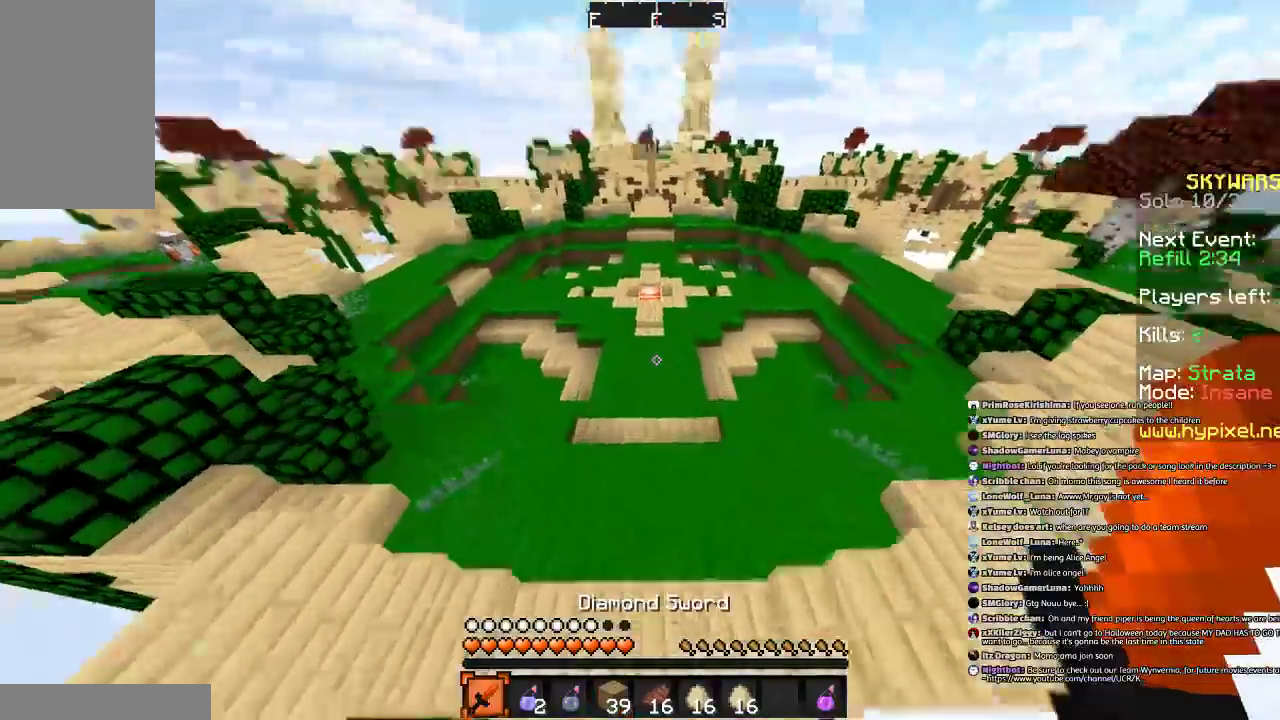
{"keys": ["w"], "mouse": ["left"], "events": [[100, "mouse_left", "down"], [167, "mouse_left", "up"], [334, "mouse_left", "down"], [401, "mouse_left", "up"], [501, "mouse_left", "down"]]}
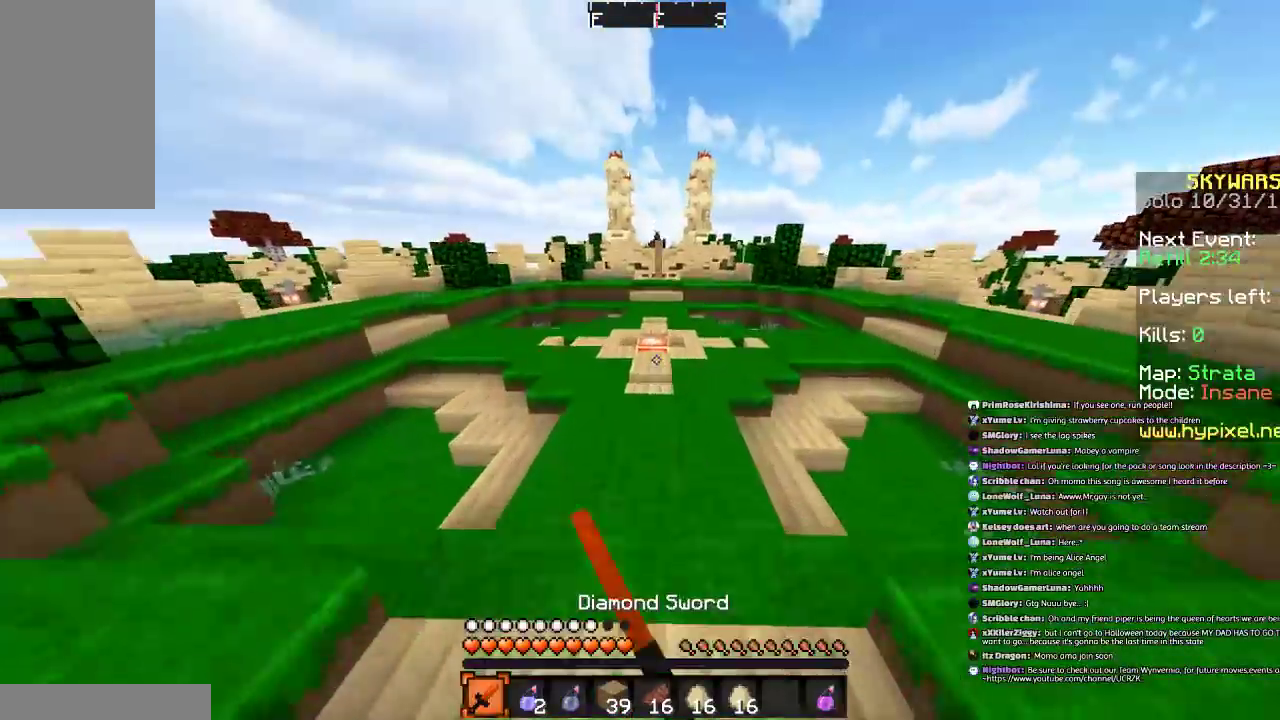
{"keys": ["d", "w"], "mouse": [], "events": [[66, "mouse_left", "up"], [133, "space", "down"], [200, "mouse_left", "down"], [233, "mouse_left", "up"], [400, "d", "down"], [467, "space", "up"]]}
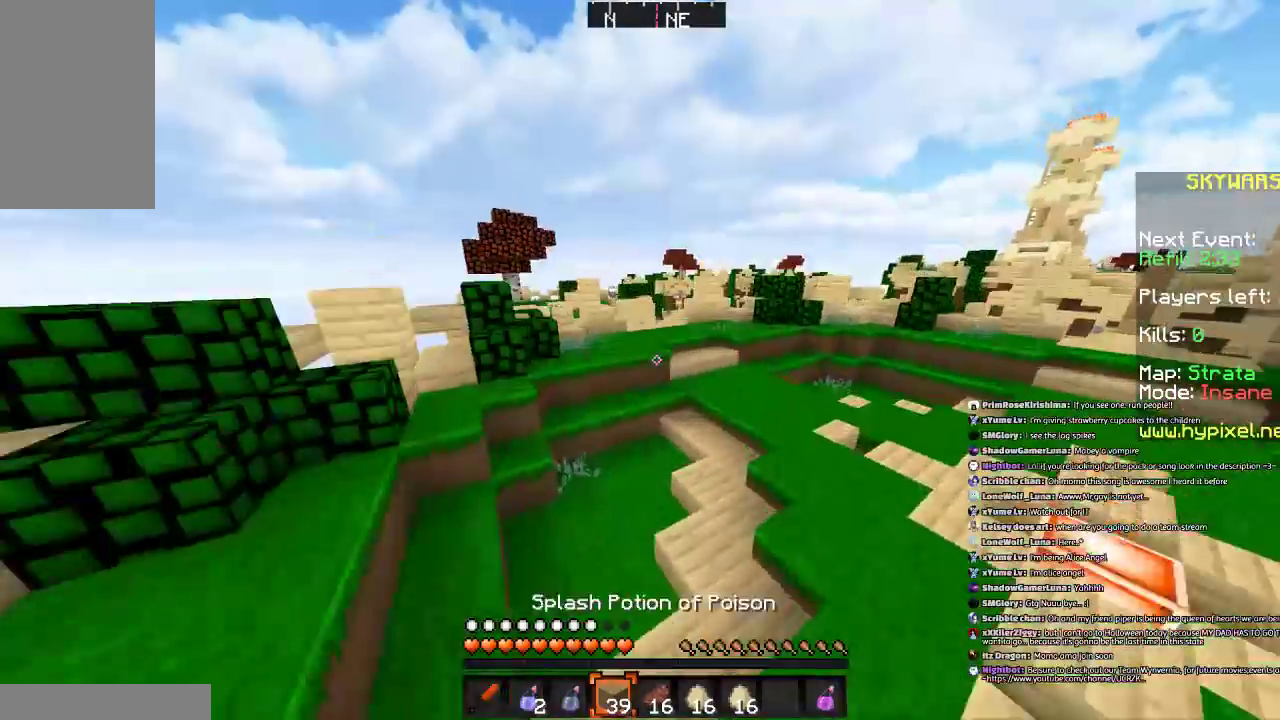
{"keys": ["space", "w"], "mouse": [], "events": [[401, "d", "up"], [401, "space", "down"]]}
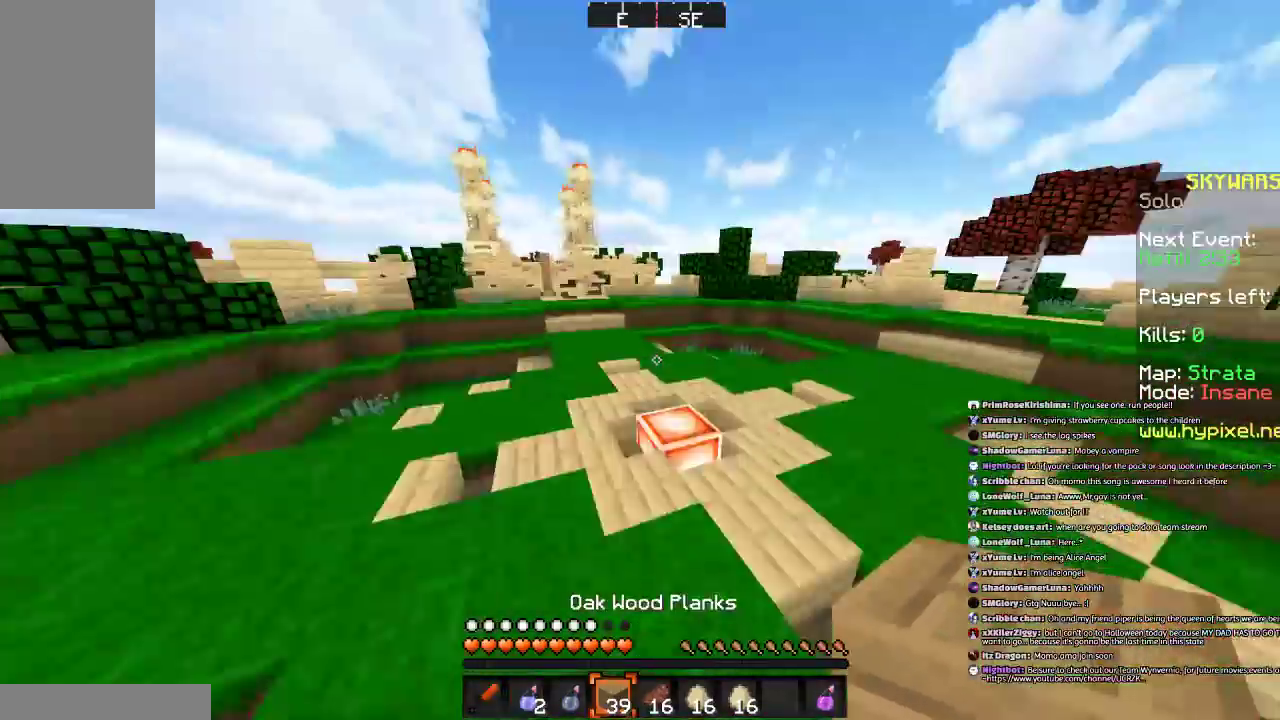
{"keys": ["w"], "mouse": [], "events": [[133, "space", "up"]]}
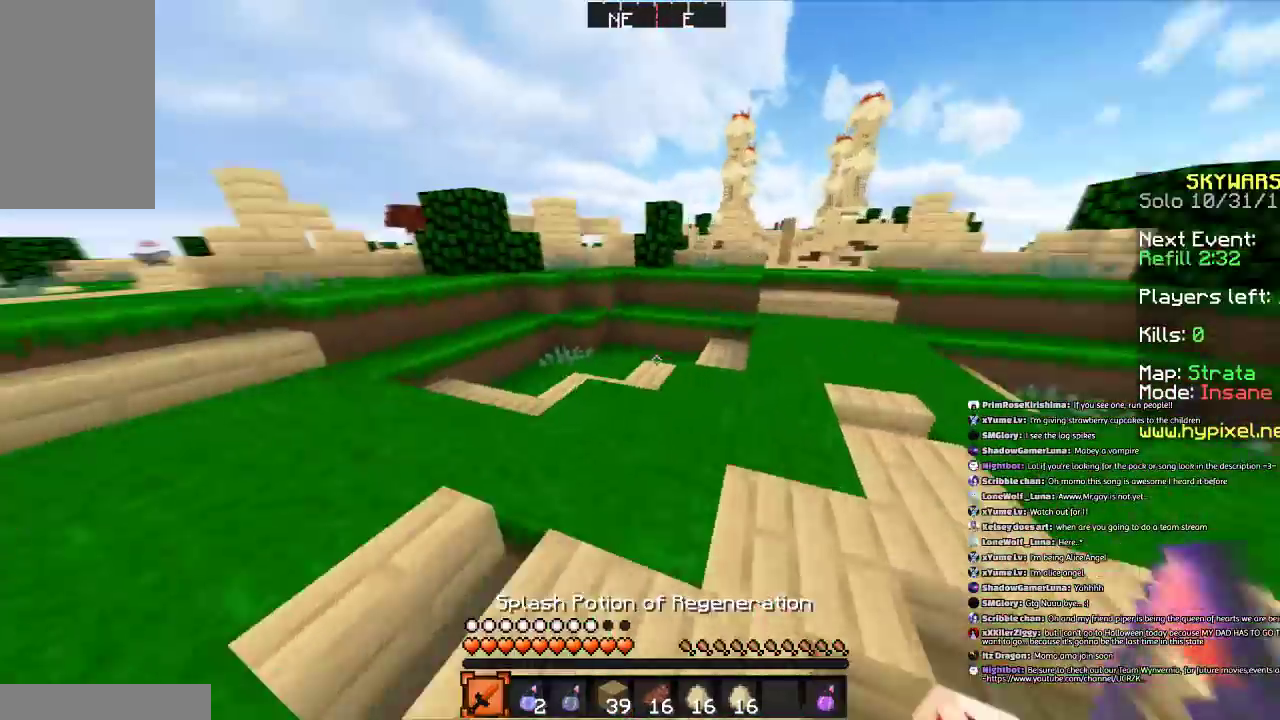
{"keys": ["d", "w"], "mouse": ["right"], "events": [[34, "d", "down"], [134, "a", "down"], [134, "d", "up"], [234, "a", "up"], [334, "d", "down"], [467, "mouse_right", "down"]]}
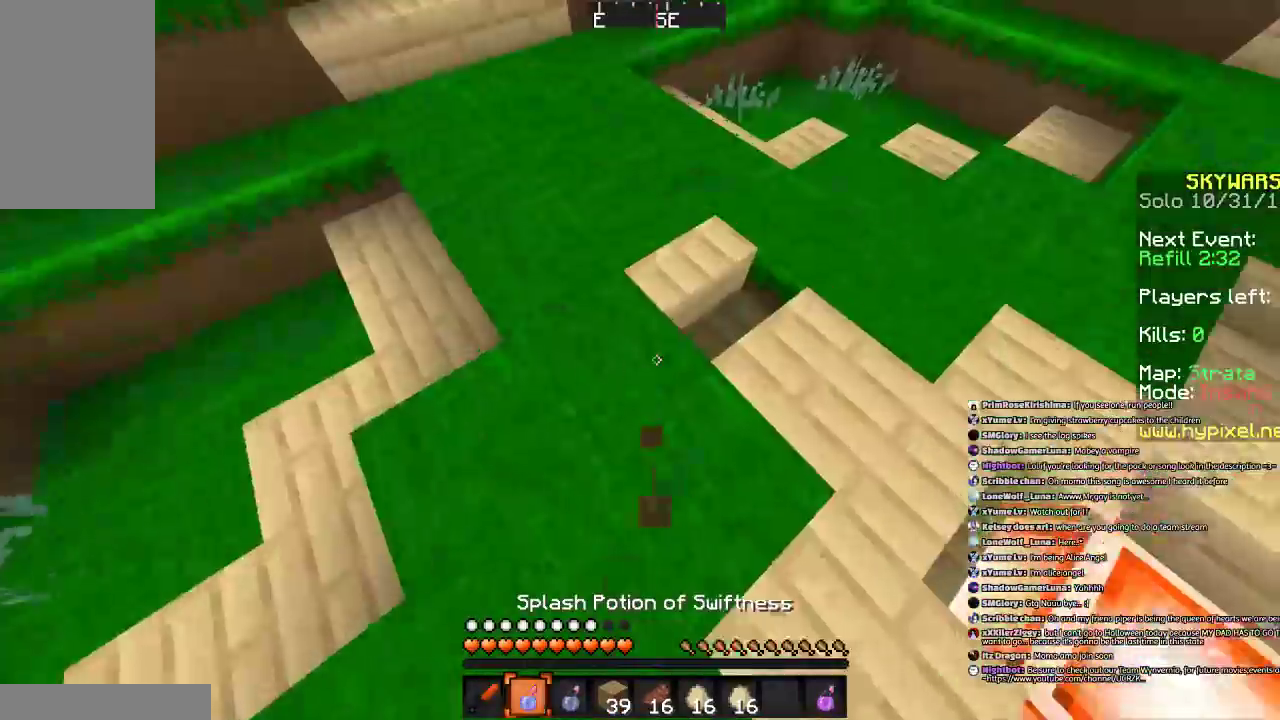
{"keys": ["w"], "mouse": [], "events": [[33, "d", "up"], [100, "mouse_right", "up"]]}
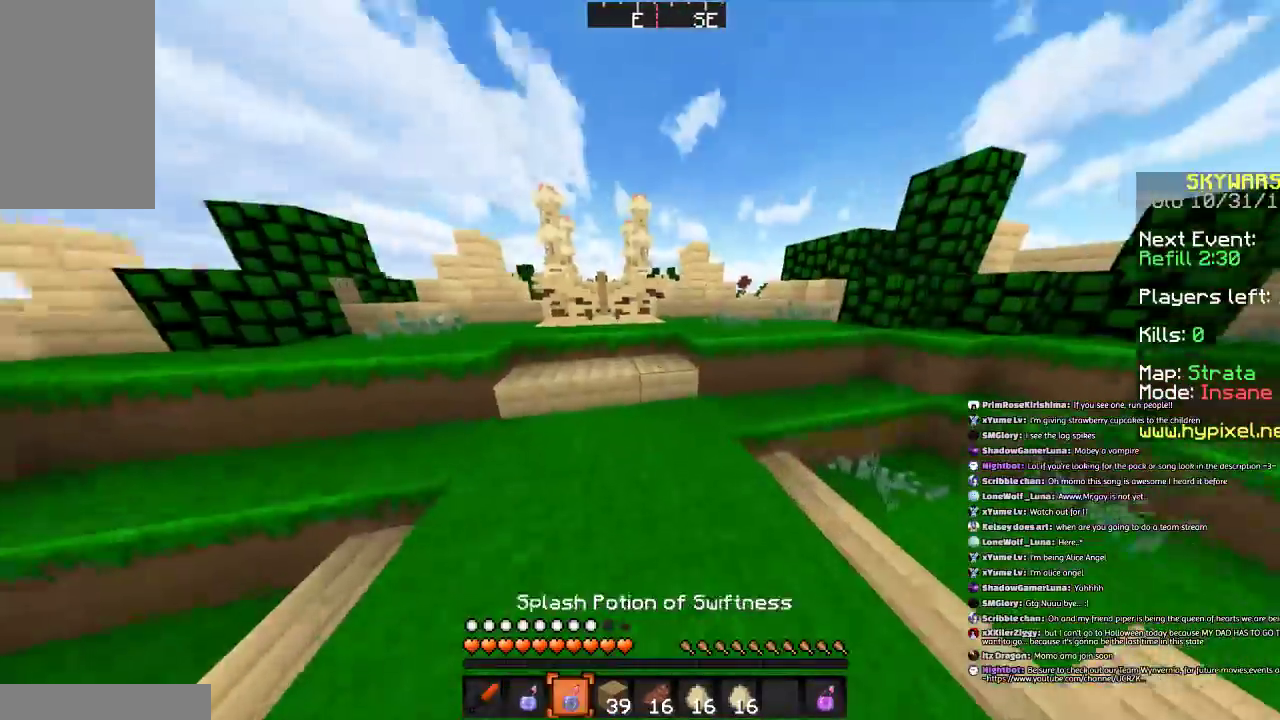
{"keys": ["w"], "mouse": [], "events": []}
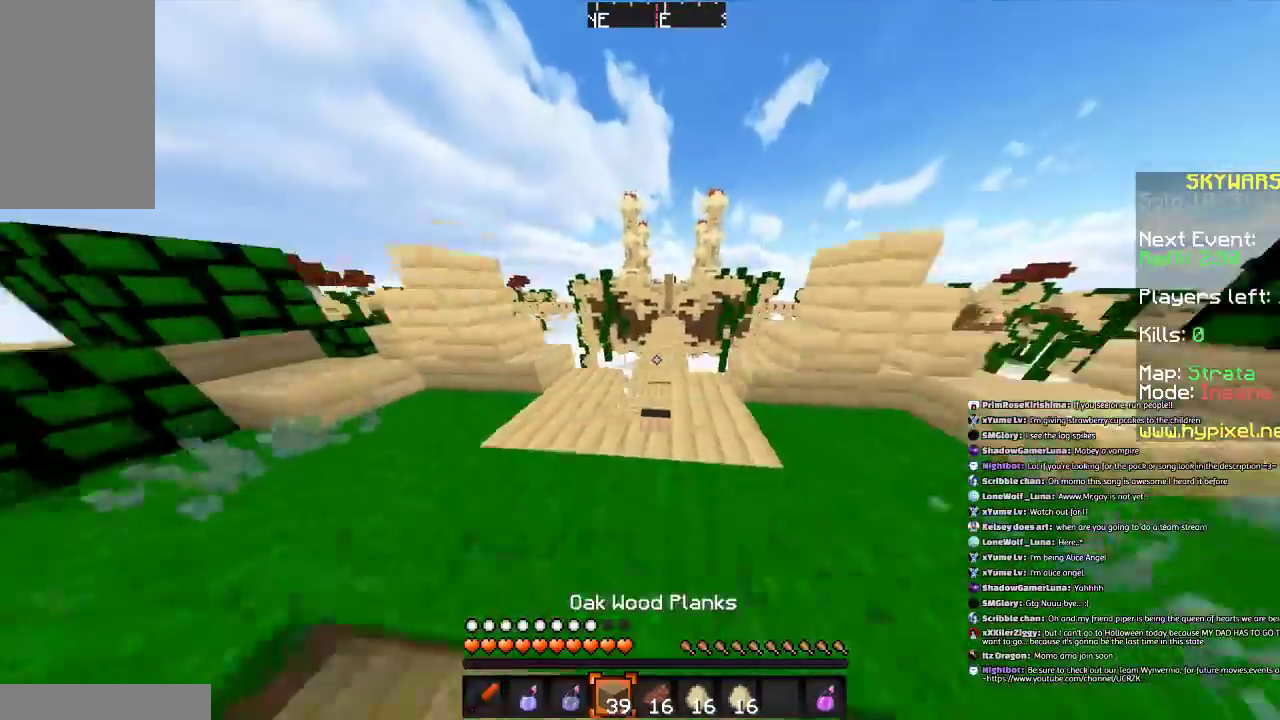
{"keys": ["space", "w"], "mouse": [], "events": [[300, "space", "down"]]}